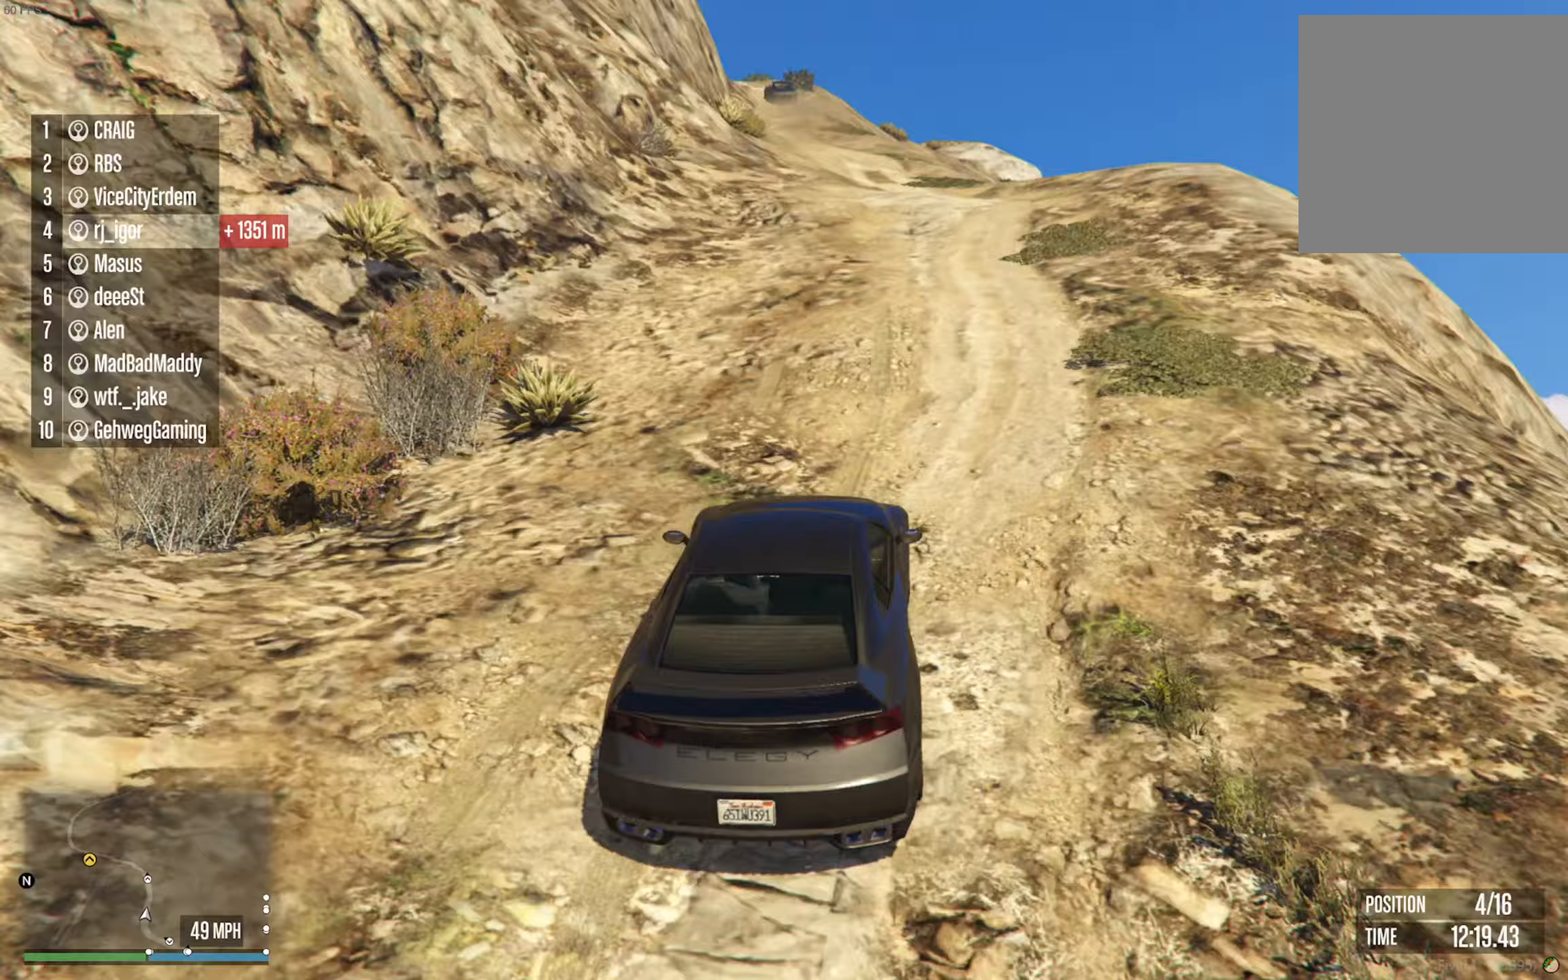
Gameplay with a controller (Xbox layout); each line is a JSON object with the inputs held at the frame after it. "events" lists button and stick changes between this image and that frame as [ms after this image, input, new state], when the widget could be followed in between. Not read: HOME.
{"buttons": ["R2"], "left_stick": "left", "right_stick": "center", "events": [[167, "left_stick", "left"], [283, "left_stick", "center"], [383, "left_stick", "left"]]}
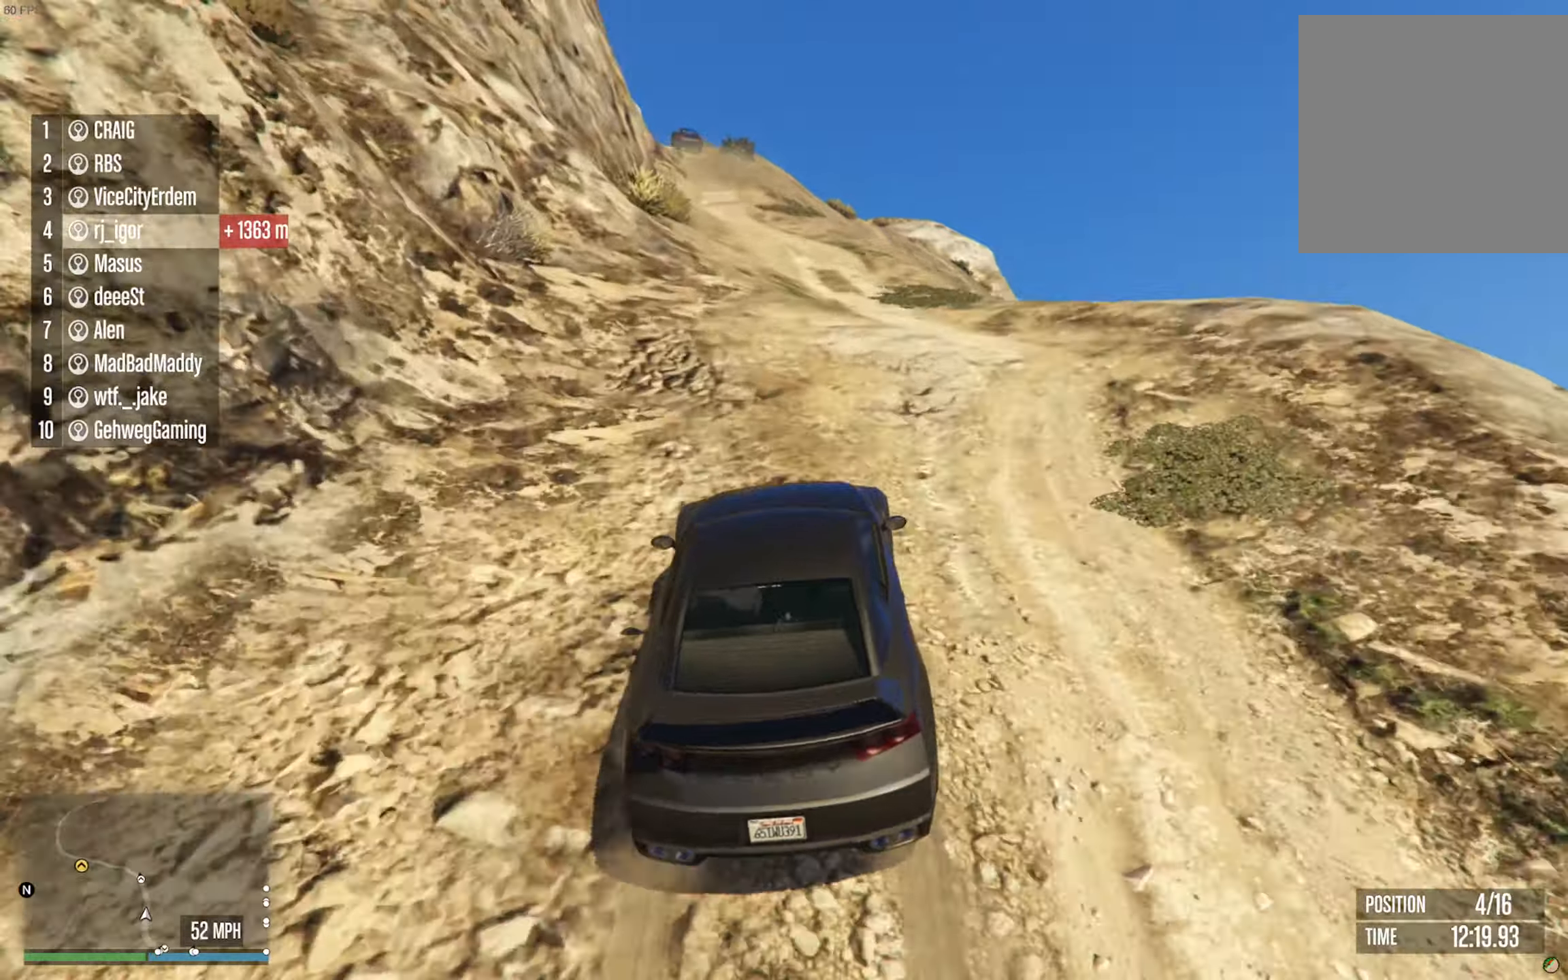
{"buttons": ["R2"], "left_stick": "center", "right_stick": "center", "events": [[17, "left_stick", "center"], [133, "left_stick", "left"], [283, "left_stick", "center"]]}
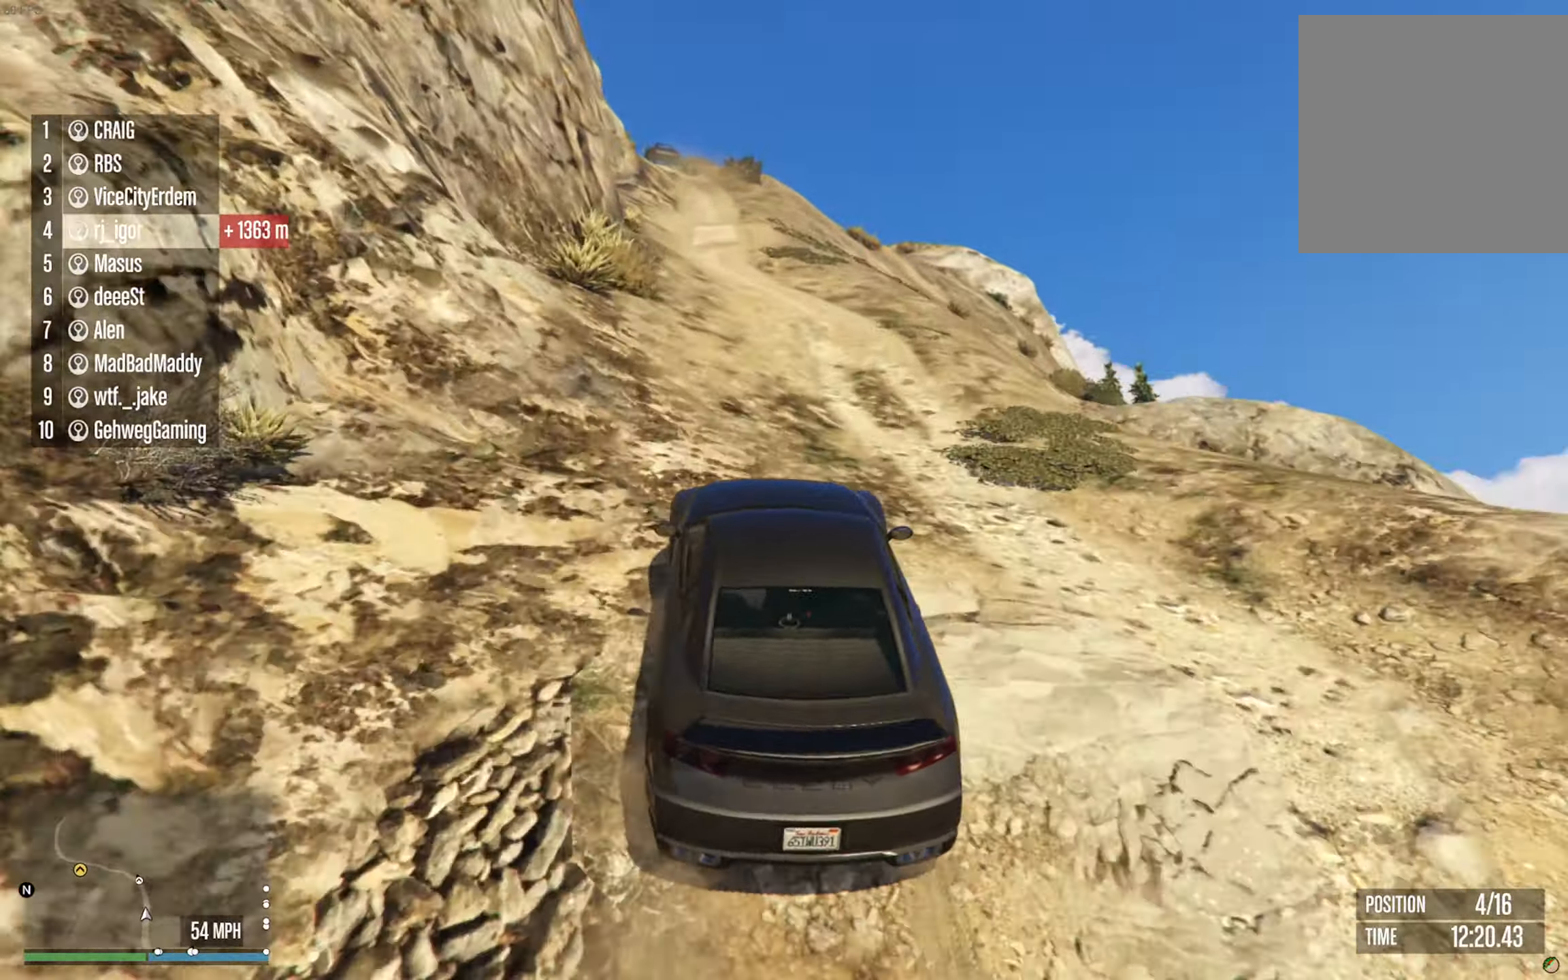
{"buttons": ["R2"], "left_stick": "left", "right_stick": "center", "events": [[150, "left_stick", "left"], [300, "left_stick", "center"], [467, "left_stick", "left"]]}
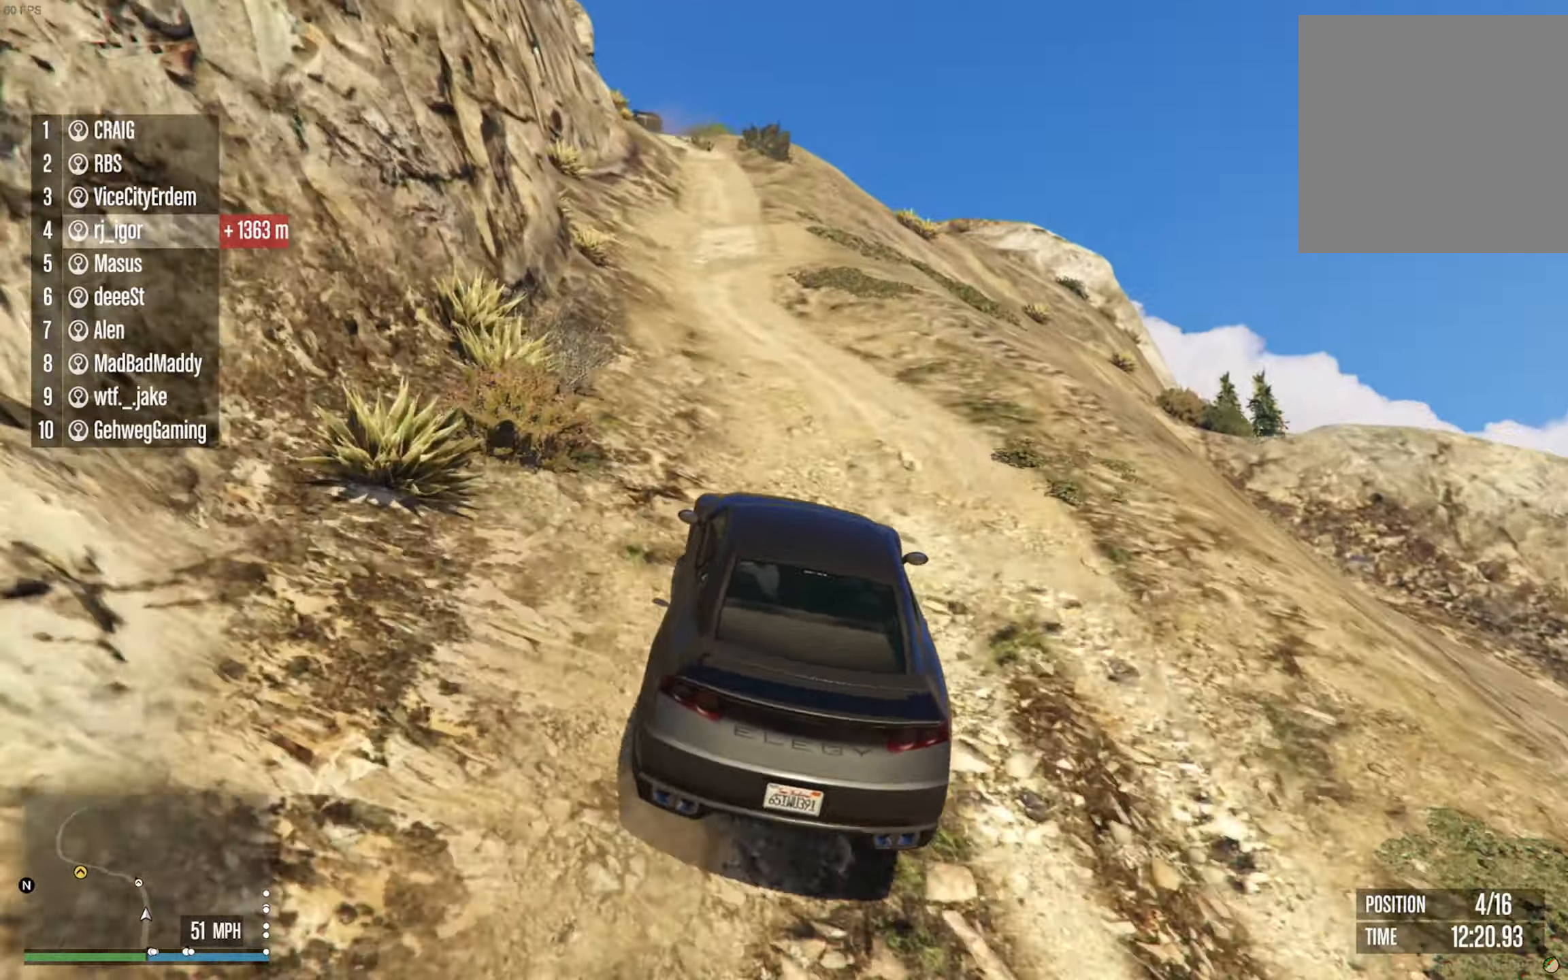
{"buttons": ["R2"], "left_stick": "left", "right_stick": "center", "events": [[100, "left_stick", "center"], [200, "left_stick", "left"], [400, "left_stick", "center"], [483, "left_stick", "left"]]}
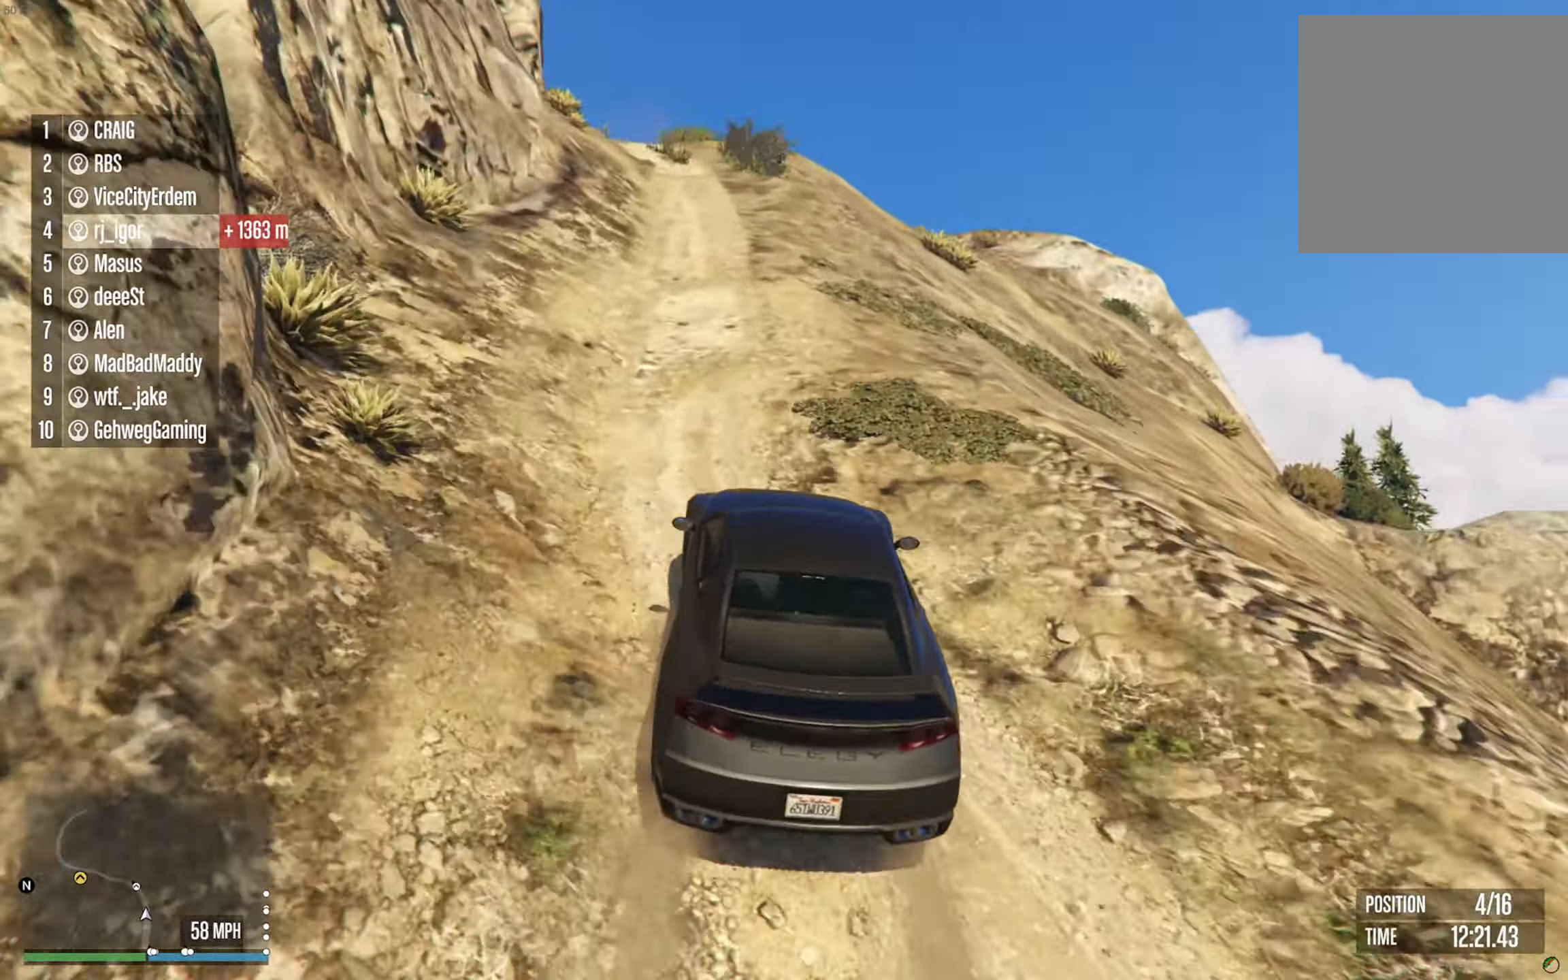
{"buttons": ["R2"], "left_stick": "center", "right_stick": "center", "events": [[133, "left_stick", "center"], [233, "left_stick", "left"], [350, "left_stick", "center"]]}
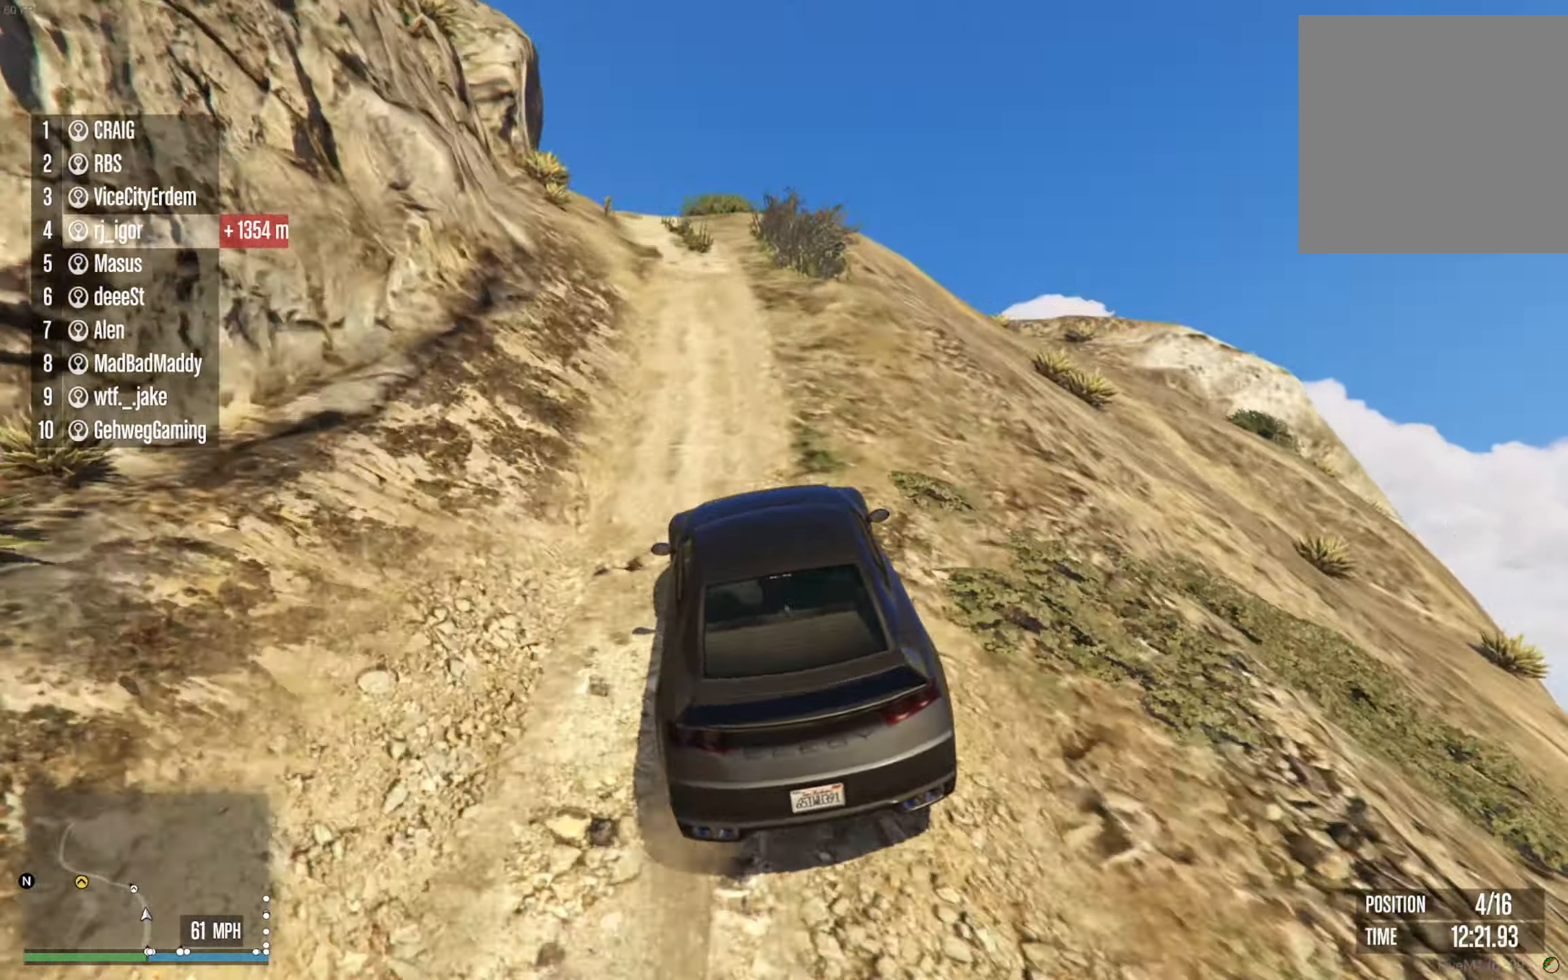
{"buttons": ["L2"], "left_stick": "center", "right_stick": "center", "events": [[33, "left_stick", "left"], [233, "left_stick", "center"], [467, "R2", "up"], [500, "L2", "down"]]}
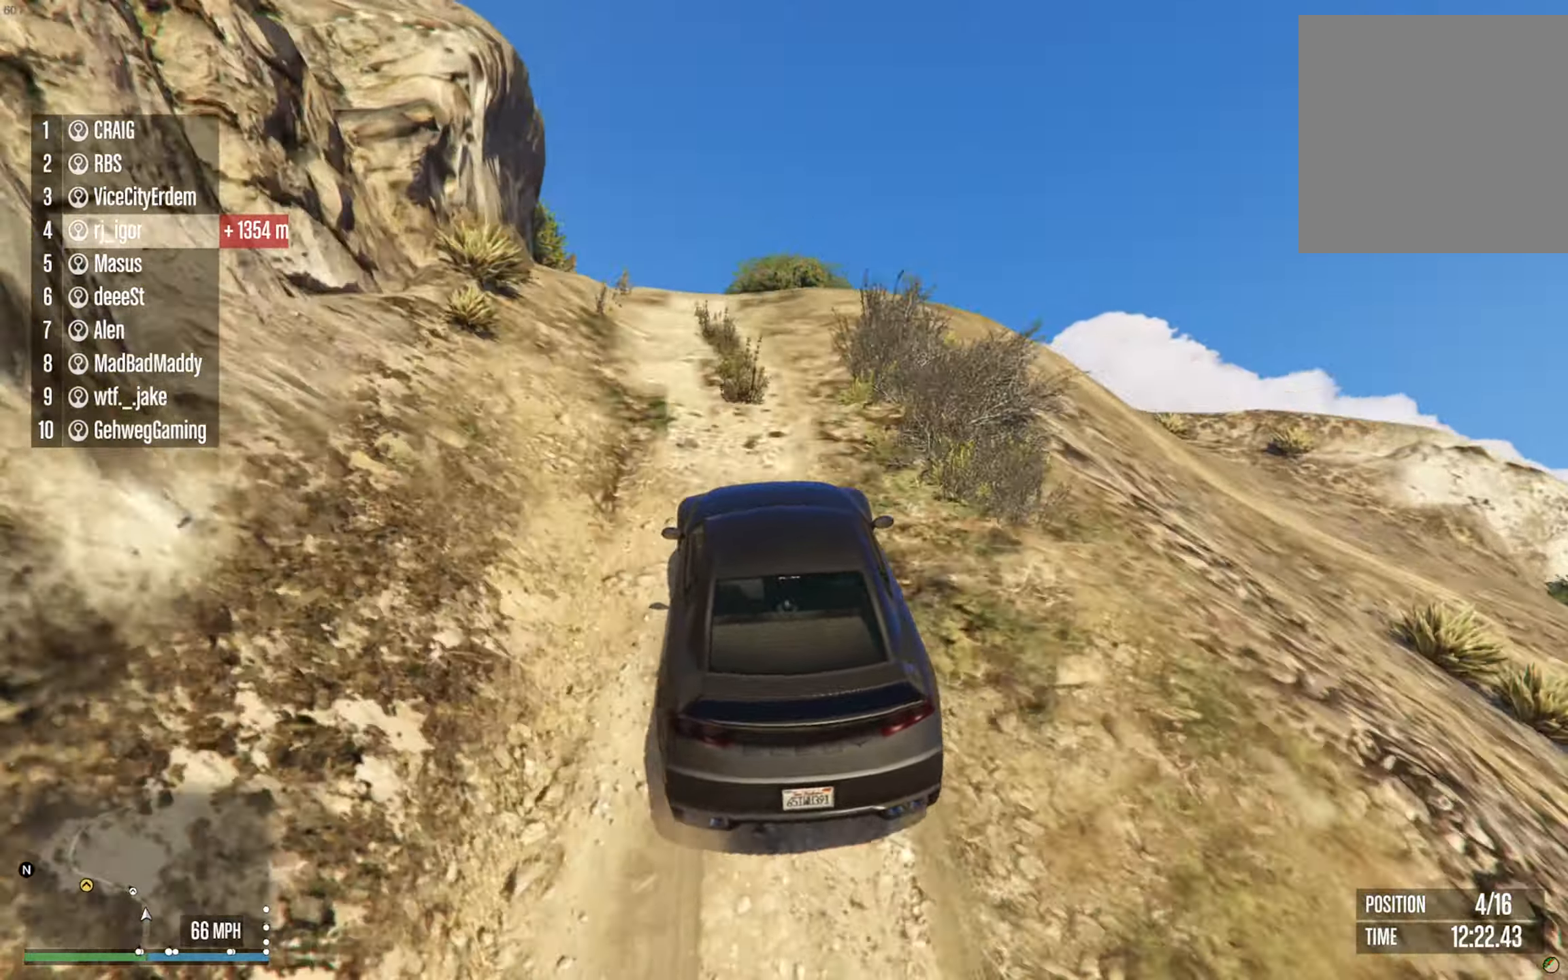
{"buttons": ["L2"], "left_stick": "left", "right_stick": "center", "events": [[200, "left_stick", "left"]]}
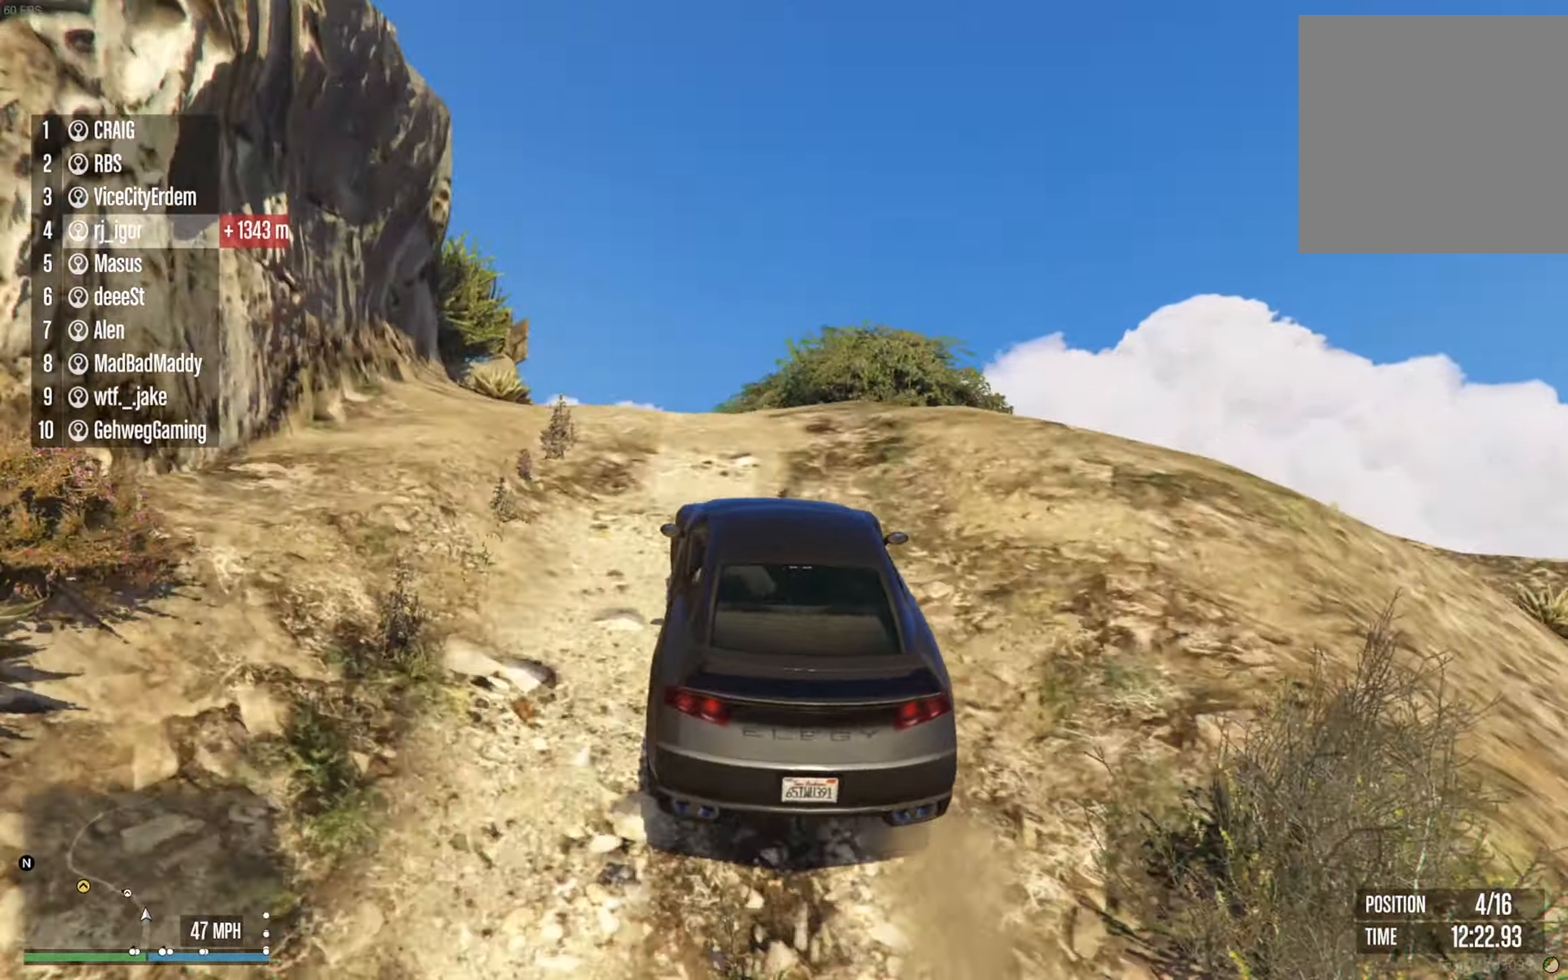
{"buttons": ["L2"], "left_stick": "left", "right_stick": "center", "events": [[50, "left_stick", "center"], [100, "L2", "up"], [300, "left_stick", "left"], [433, "L2", "down"]]}